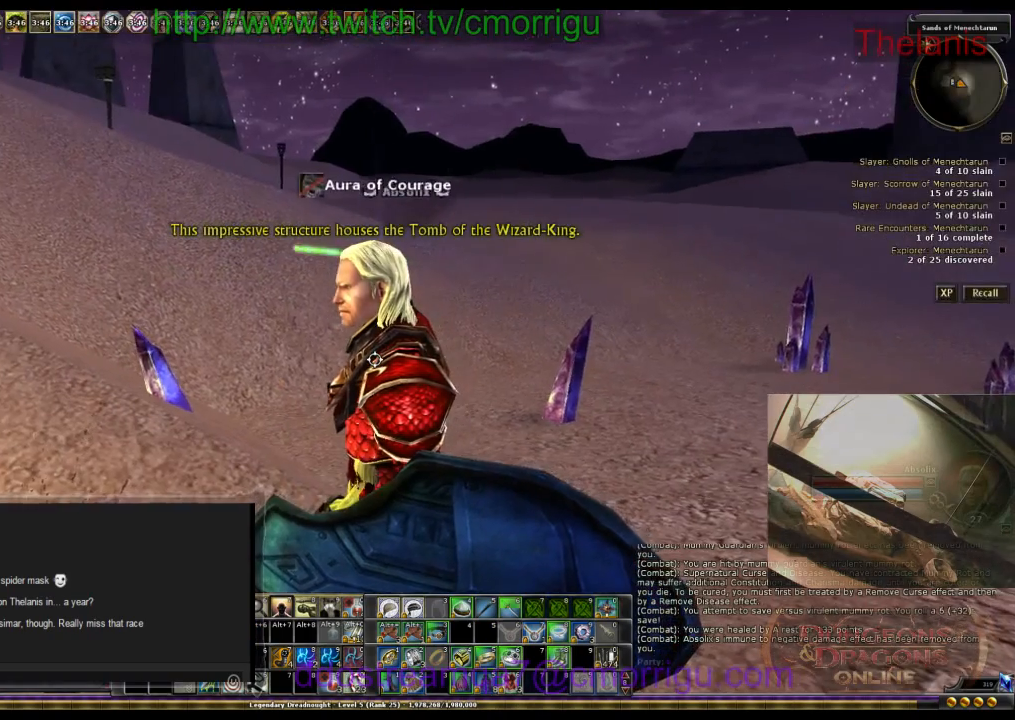
Gameplay with keyboard; each line is a JSON object with the keys held at the frame after it. "events" lists presses ("down") and releases ("up") of ".", "/", "0", "1", "2", "3", "4", "5", "6", "7", "8", "9", "a", "b", "backslash", "backspace", "c", "caps_lock", "comma", "ctrl_l", "ctrl_r", "d", "e", "equals", "escape", "f", "f1", "f10", "f11", "f12", "f2", "f3", "f4", "f5", "f6", "f7", "f8", "f9", "g", "h", "i", "j", "k", "l", "lbracket", "m", "minus", "n", "o", "p", "q", "quote", "r", "rbracket", "return", "s", "semicolon", "shift_l", "shift_r", "space", "t", "tab", "tilde", "u", "v", "w", "x", "y" and "z" between this image and that frame as [ms after this image, input, new state], when the widget could be followed in between. No other keys are recorded. Mouse input is not recorded.
{"keys": ["d", "w"], "events": [[367, "w", "down"], [400, "d", "down"]]}
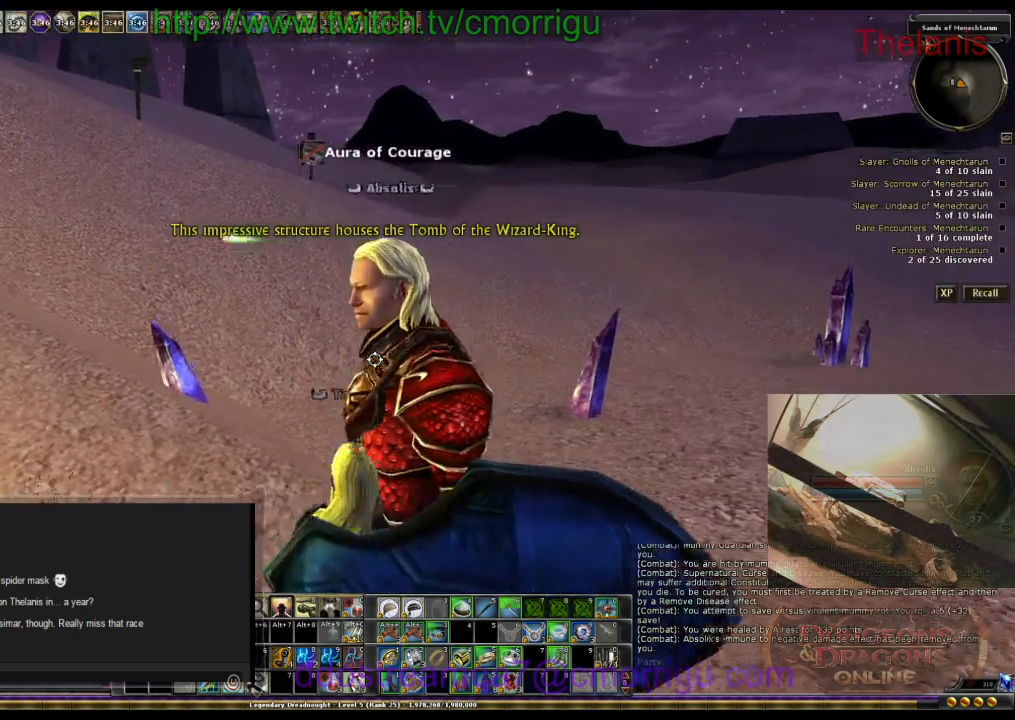
{"keys": [], "events": [[33, "w", "up"], [133, "d", "up"]]}
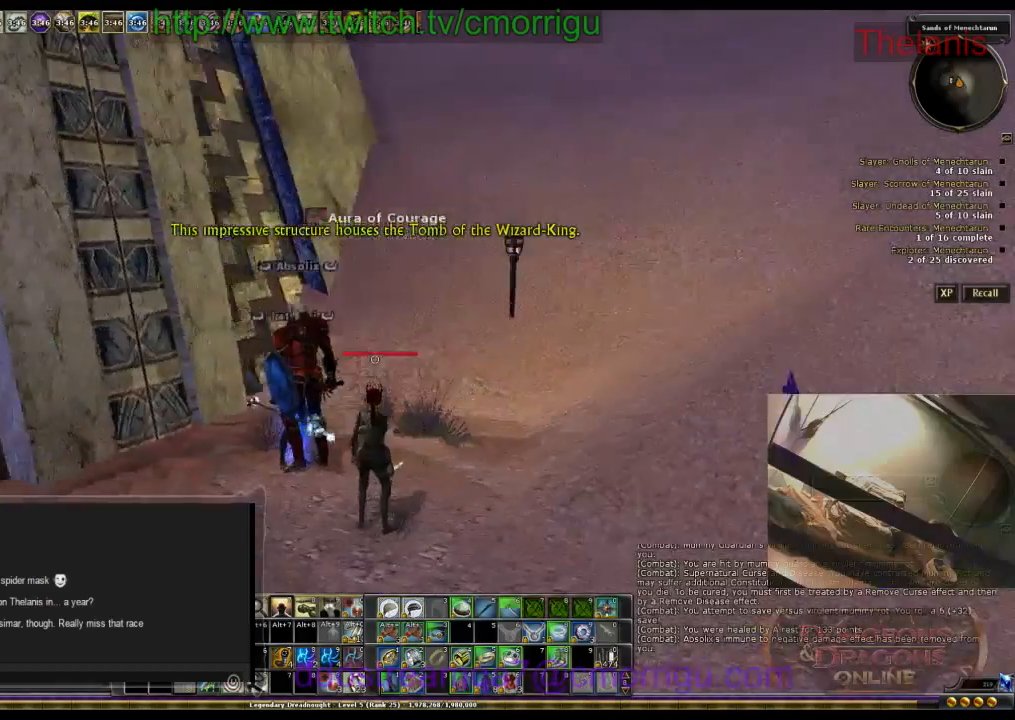
{"keys": ["d"], "events": [[433, "d", "down"]]}
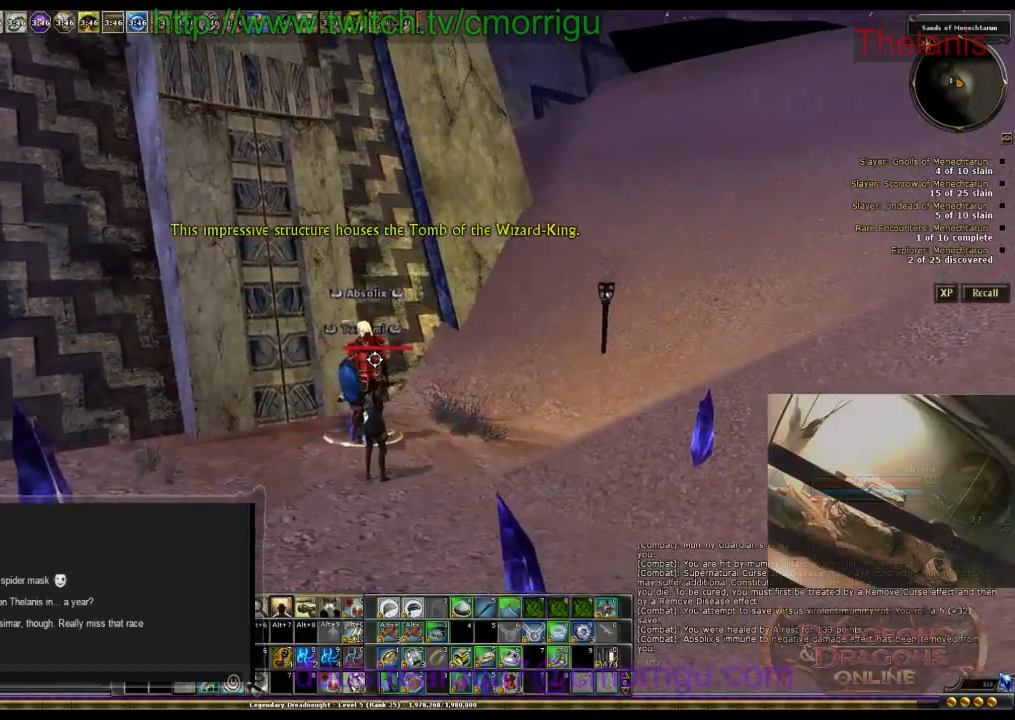
{"keys": ["d"], "events": [[100, "d", "up"], [433, "d", "down"]]}
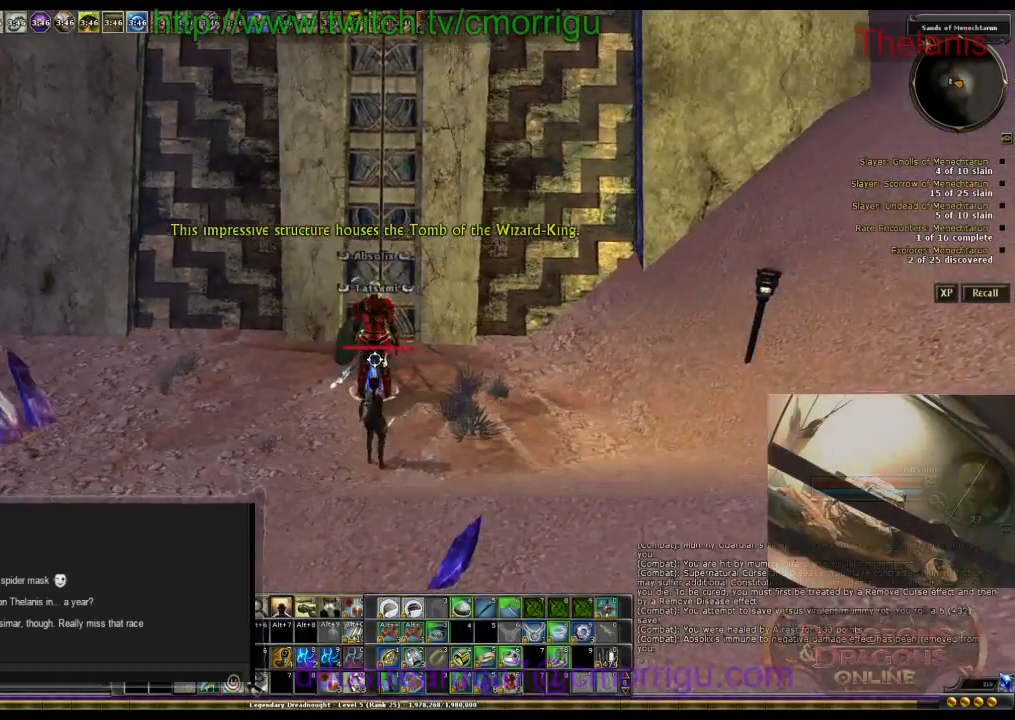
{"keys": [], "events": [[100, "d", "up"]]}
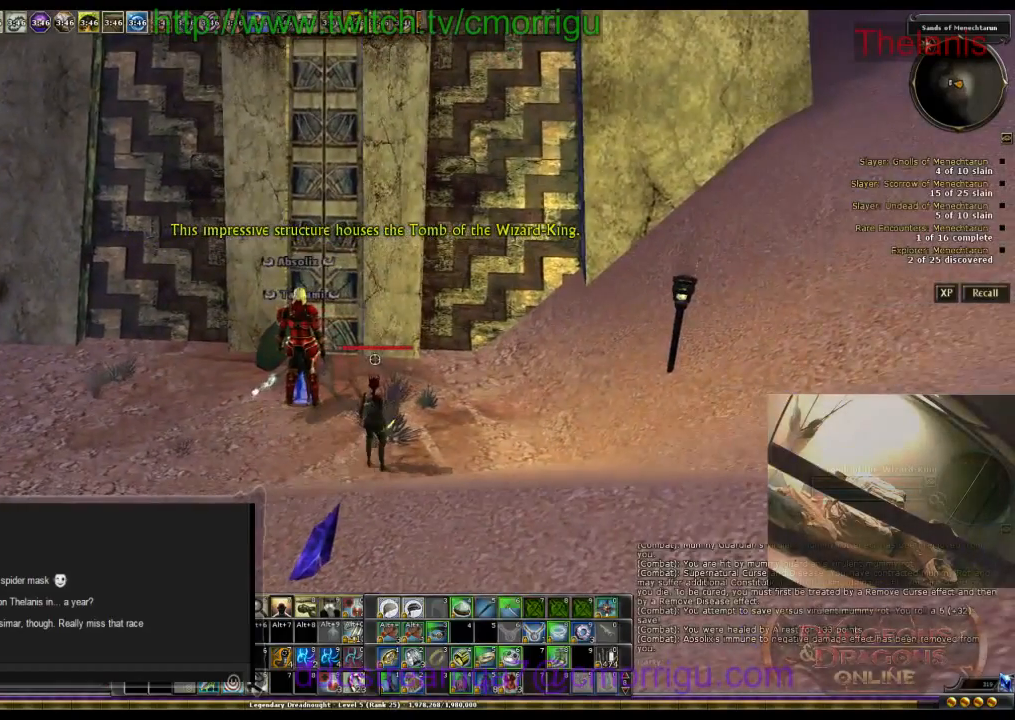
{"keys": [], "events": [[233, "w", "down"], [400, "w", "up"]]}